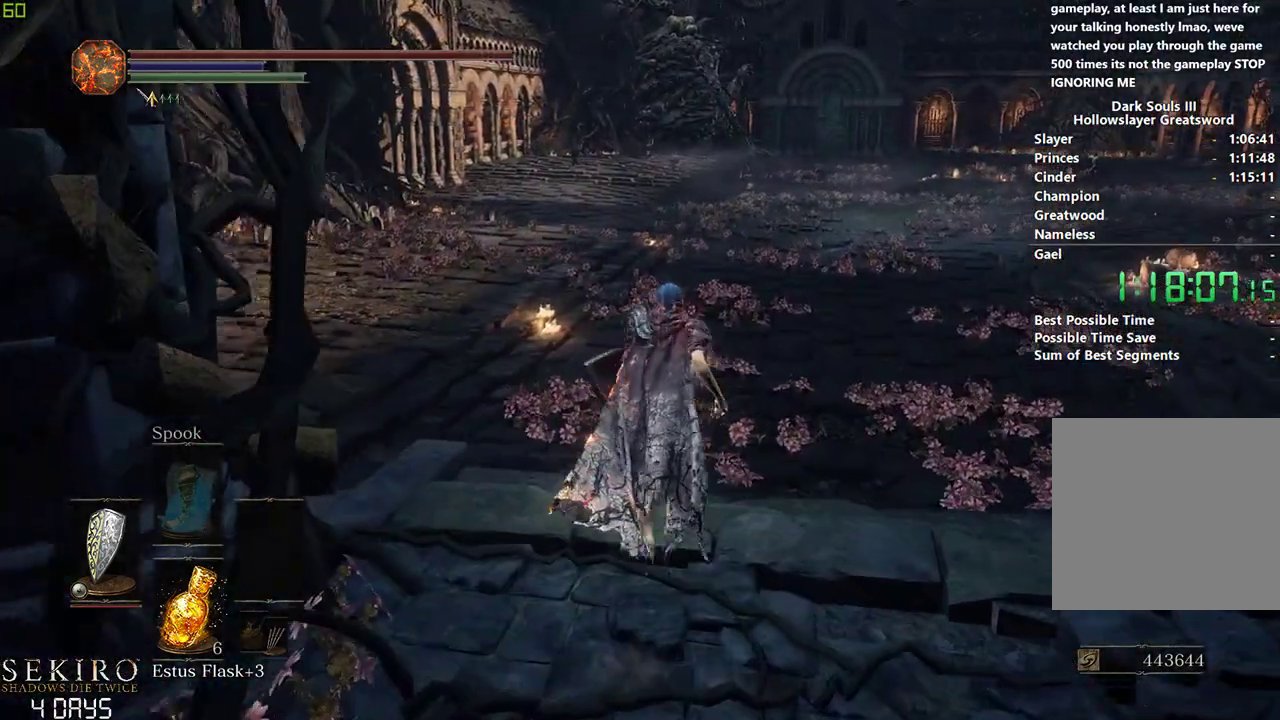
Gameplay with a controller (Xbox layout); each line is a JSON object with the inputs held at the frame after it. "events" lists button and stick changes between this image and that frame as [ms after this image, input, new state], when the widget could be followed in between. Not read: START.
{"buttons": ["B"], "left_stick": "center", "right_stick": "center"}
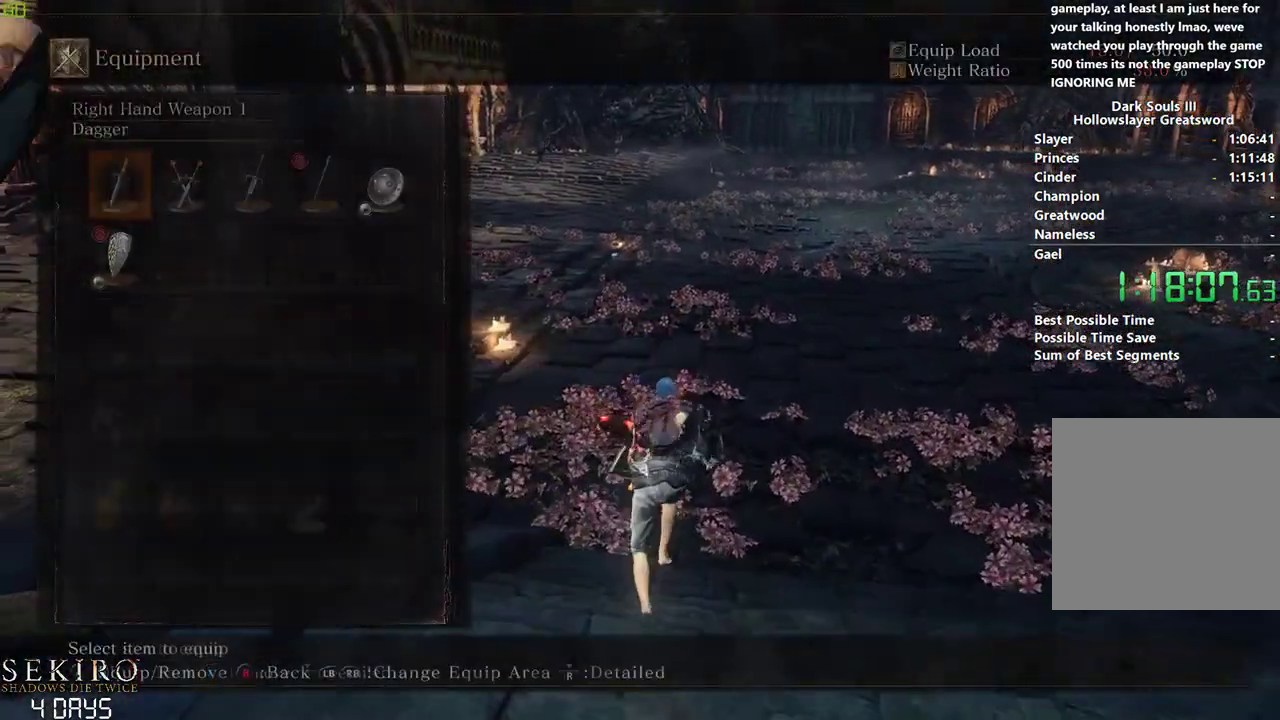
{"buttons": ["A", "B"], "left_stick": "center", "right_stick": "center", "events": [[17, "DPAD_RIGHT", "down"], [100, "DPAD_RIGHT", "up"], [283, "DPAD_RIGHT", "down"], [400, "DPAD_RIGHT", "up"], [433, "A", "down"]]}
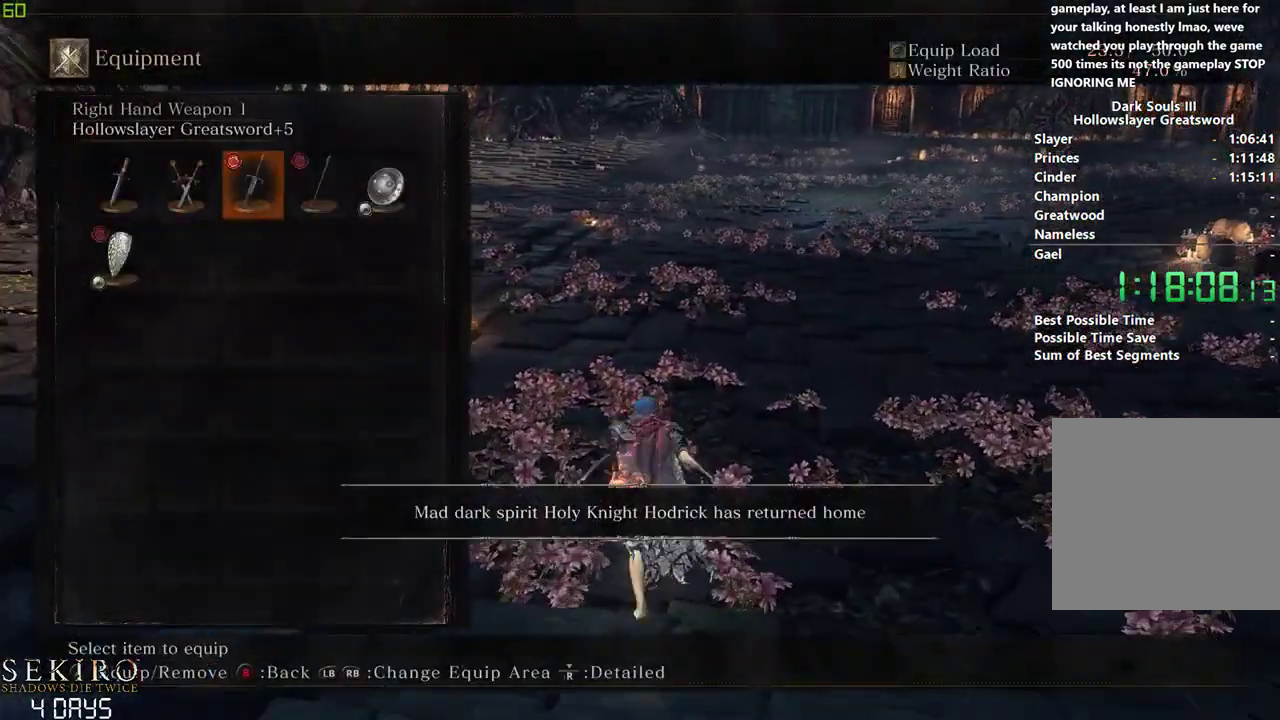
{"buttons": ["B", "DPAD_DOWN"], "left_stick": "center", "right_stick": "center", "events": [[83, "A", "up"], [333, "A", "down"], [467, "A", "up"], [467, "DPAD_DOWN", "down"]]}
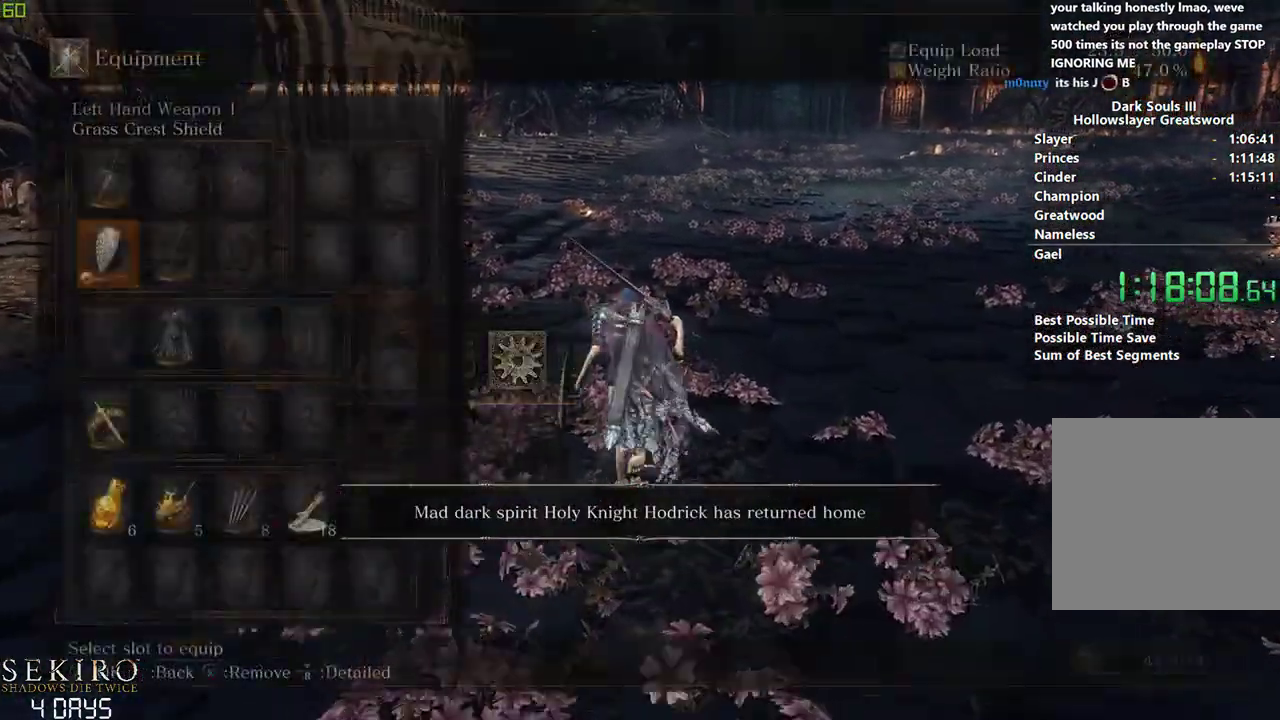
{"buttons": ["B"], "left_stick": "center", "right_stick": "center", "events": [[50, "DPAD_DOWN", "up"], [133, "DPAD_RIGHT", "down"], [233, "A", "down"], [233, "DPAD_RIGHT", "up"], [350, "A", "up"]]}
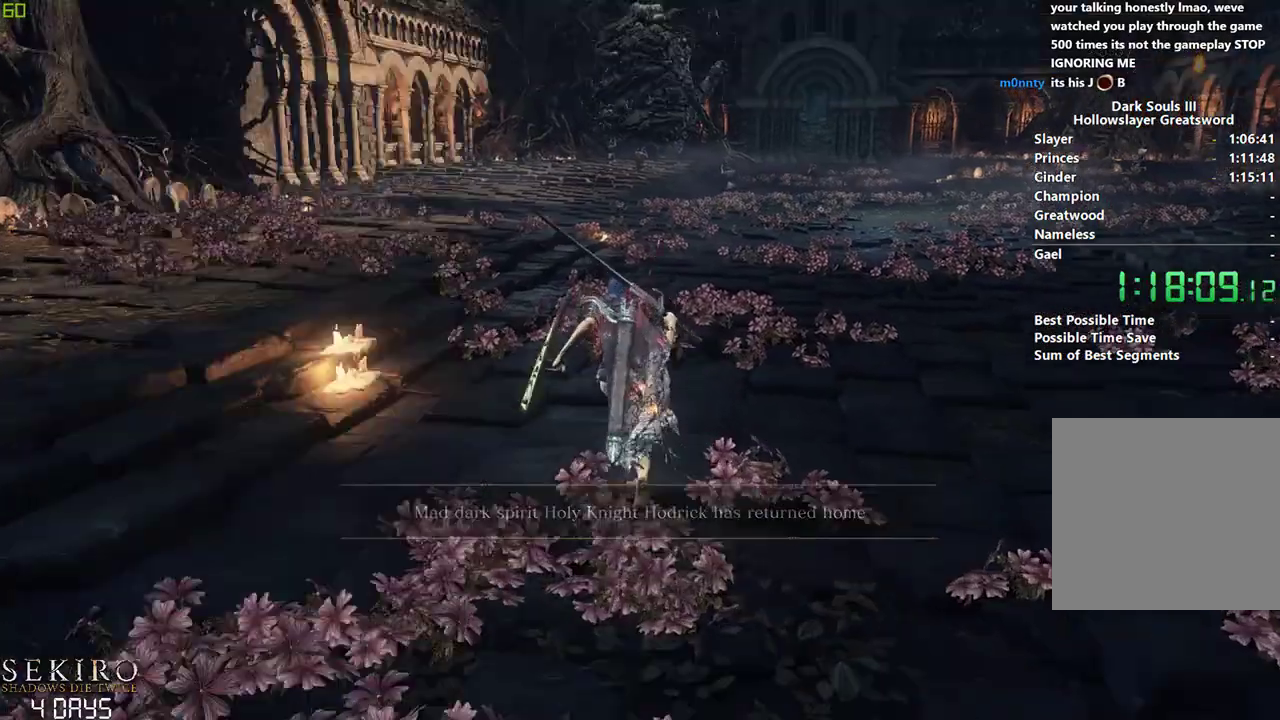
{"buttons": ["B"], "left_stick": "center", "right_stick": "center", "events": [[217, "A", "down"], [350, "A", "up"]]}
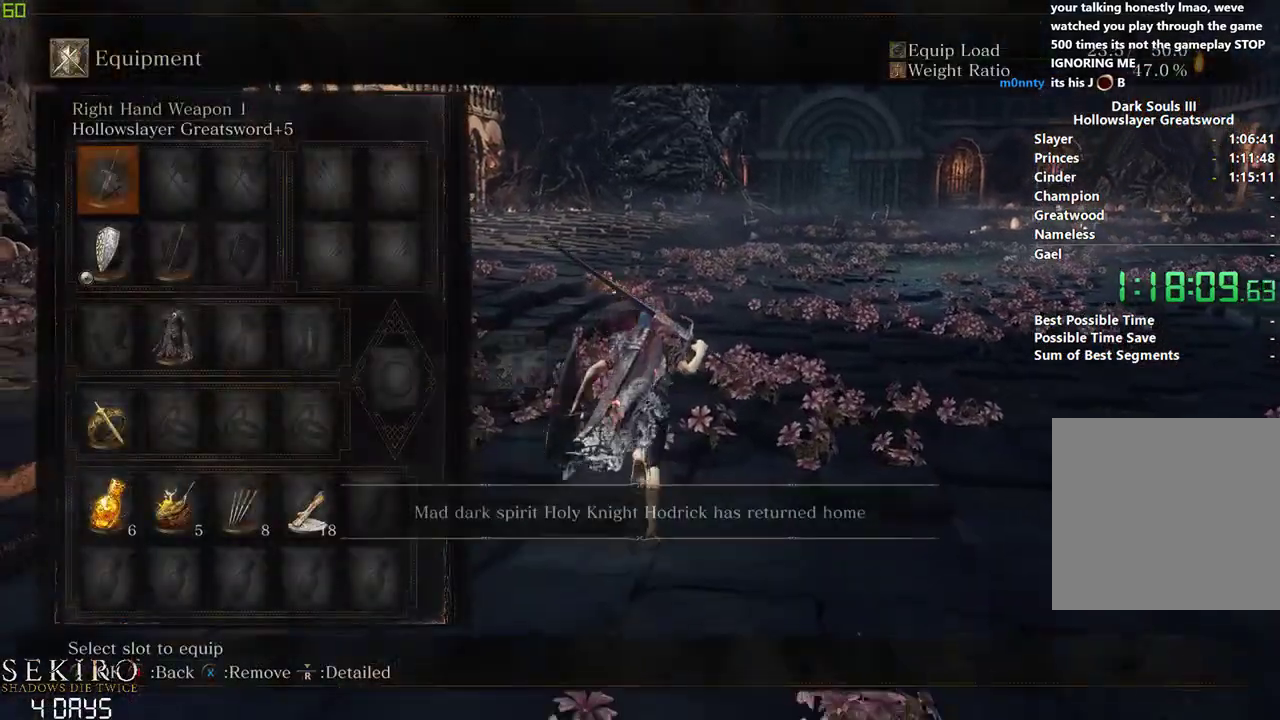
{"buttons": ["B"], "left_stick": "center", "right_stick": "center", "events": []}
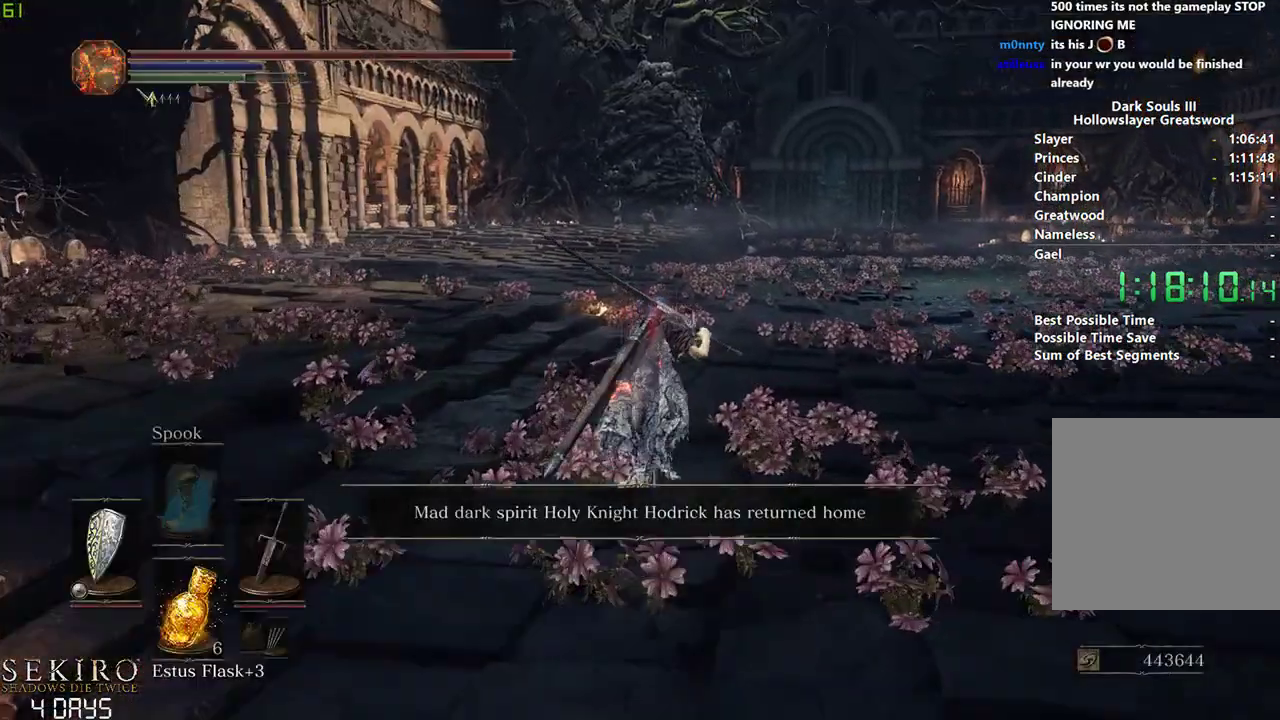
{"buttons": ["B", "DPAD_UP"], "left_stick": "center", "right_stick": "center", "events": [[233, "A", "down"], [350, "DPAD_UP", "down"], [383, "A", "up"], [450, "DPAD_UP", "up"], [500, "DPAD_UP", "down"]]}
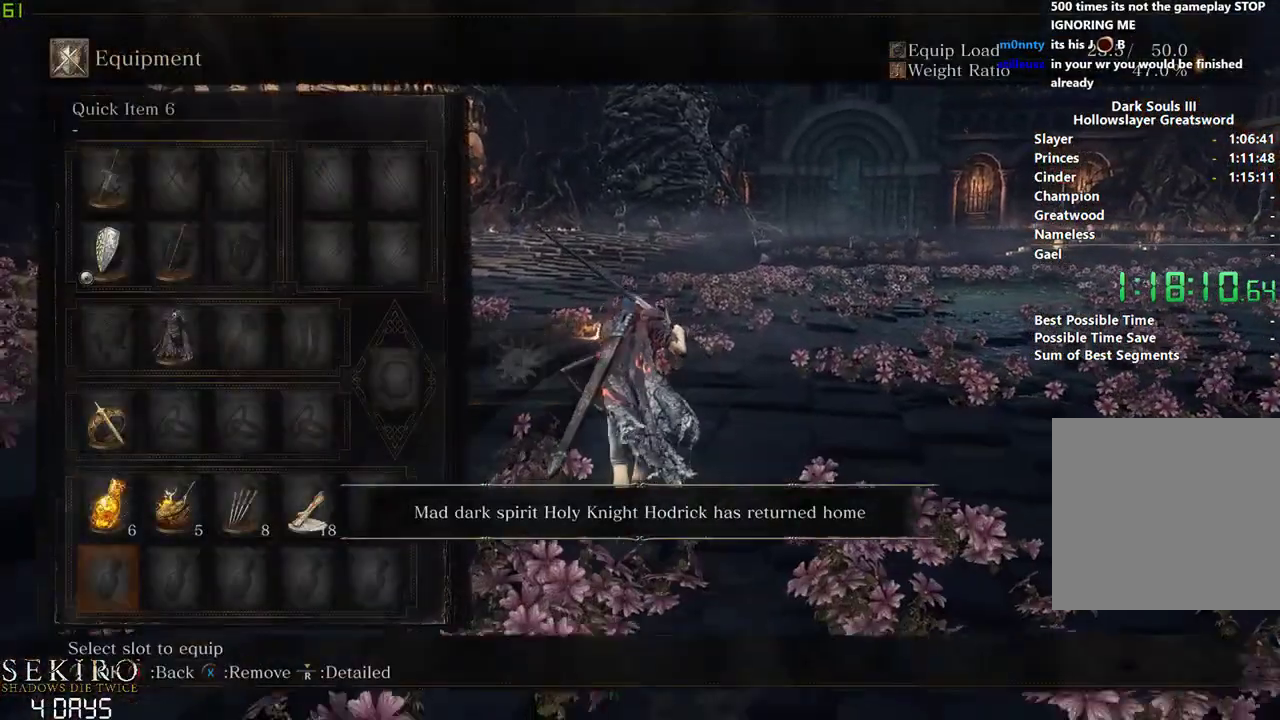
{"buttons": ["B"], "left_stick": "center", "right_stick": "center", "events": [[117, "DPAD_UP", "up"], [167, "DPAD_RIGHT", "down"], [267, "A", "down"], [317, "DPAD_RIGHT", "up"], [383, "A", "up"]]}
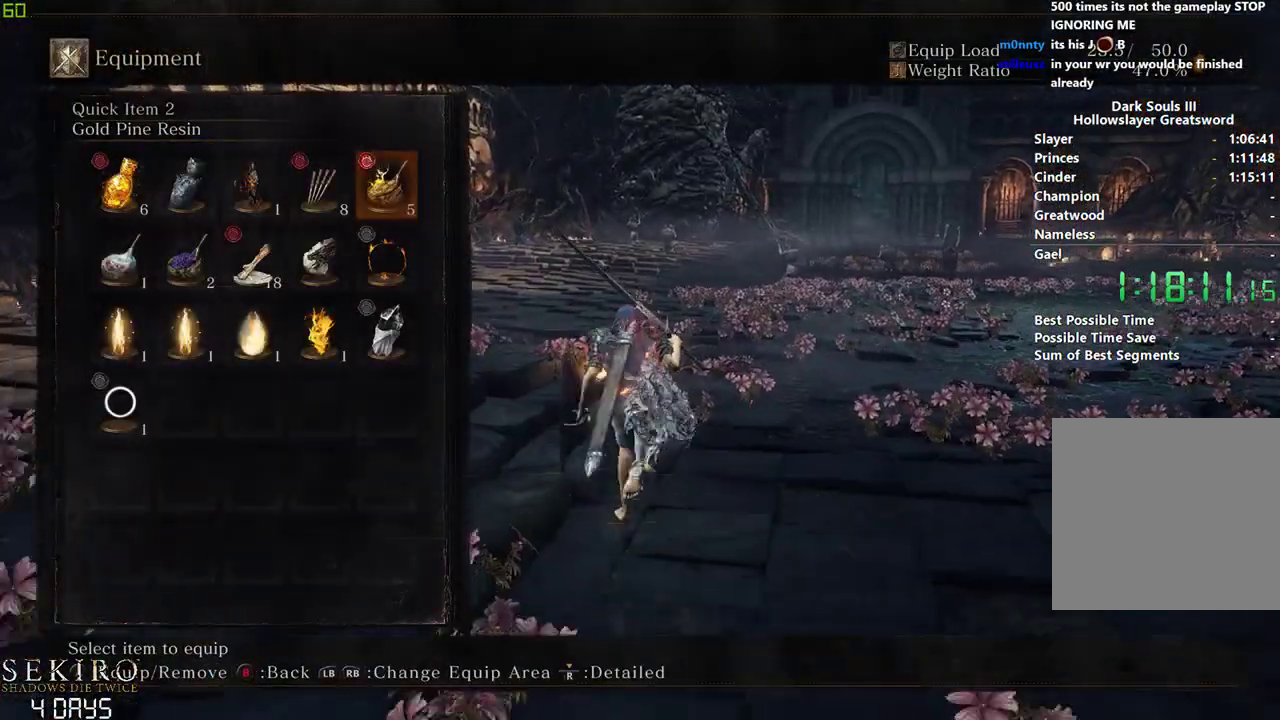
{"buttons": ["B"], "left_stick": "center", "right_stick": "center", "events": [[83, "DPAD_DOWN", "down"], [150, "DPAD_DOWN", "up"]]}
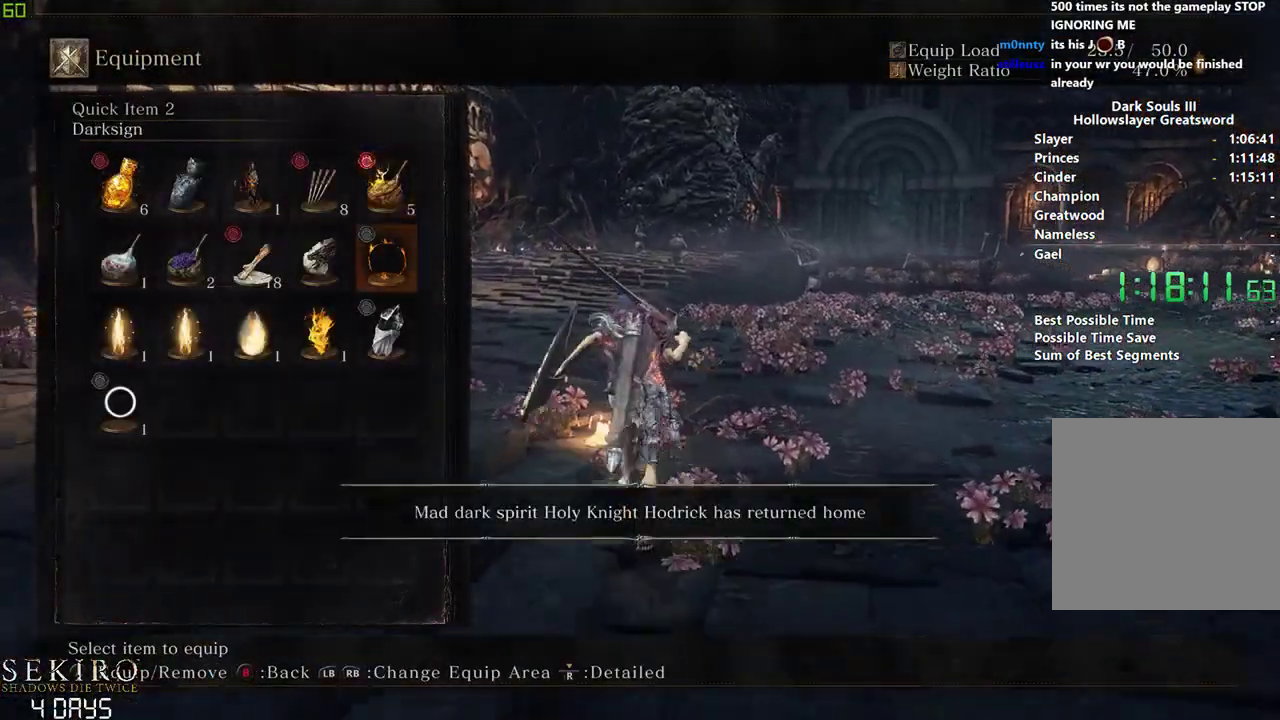
{"buttons": ["B"], "left_stick": "center", "right_stick": "center", "events": []}
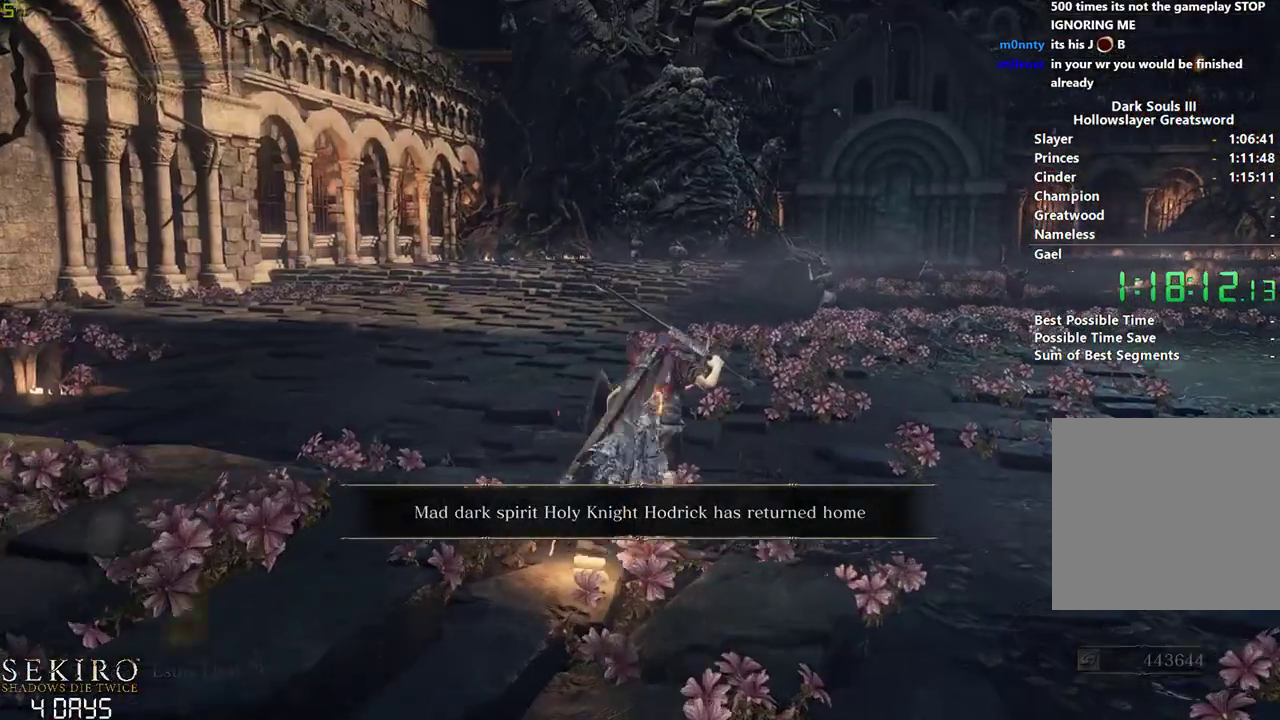
{"buttons": ["B", "DPAD_DOWN"], "left_stick": "center", "right_stick": "center", "events": [[67, "DPAD_DOWN", "down"]]}
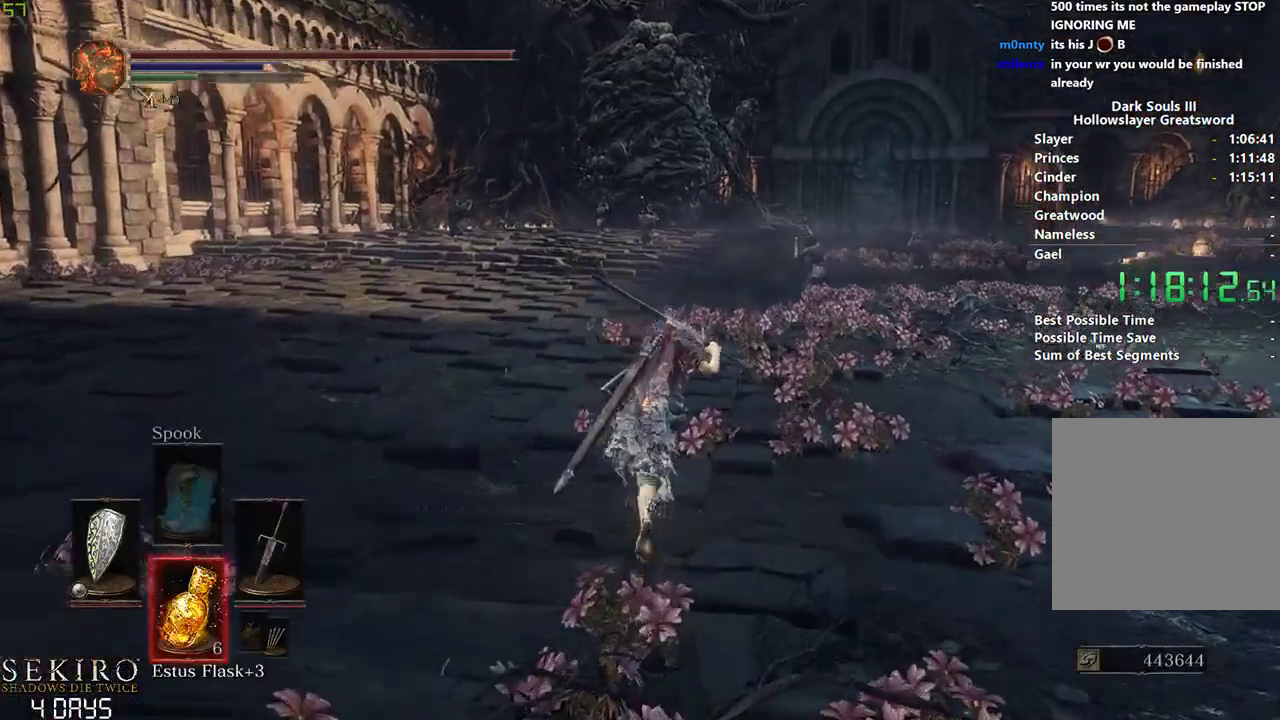
{"buttons": [], "left_stick": "center", "right_stick": "center", "events": [[50, "DPAD_DOWN", "up"], [167, "B", "up"], [183, "DPAD_DOWN", "down"], [317, "DPAD_DOWN", "up"], [367, "DPAD_LEFT", "down"], [483, "DPAD_LEFT", "up"]]}
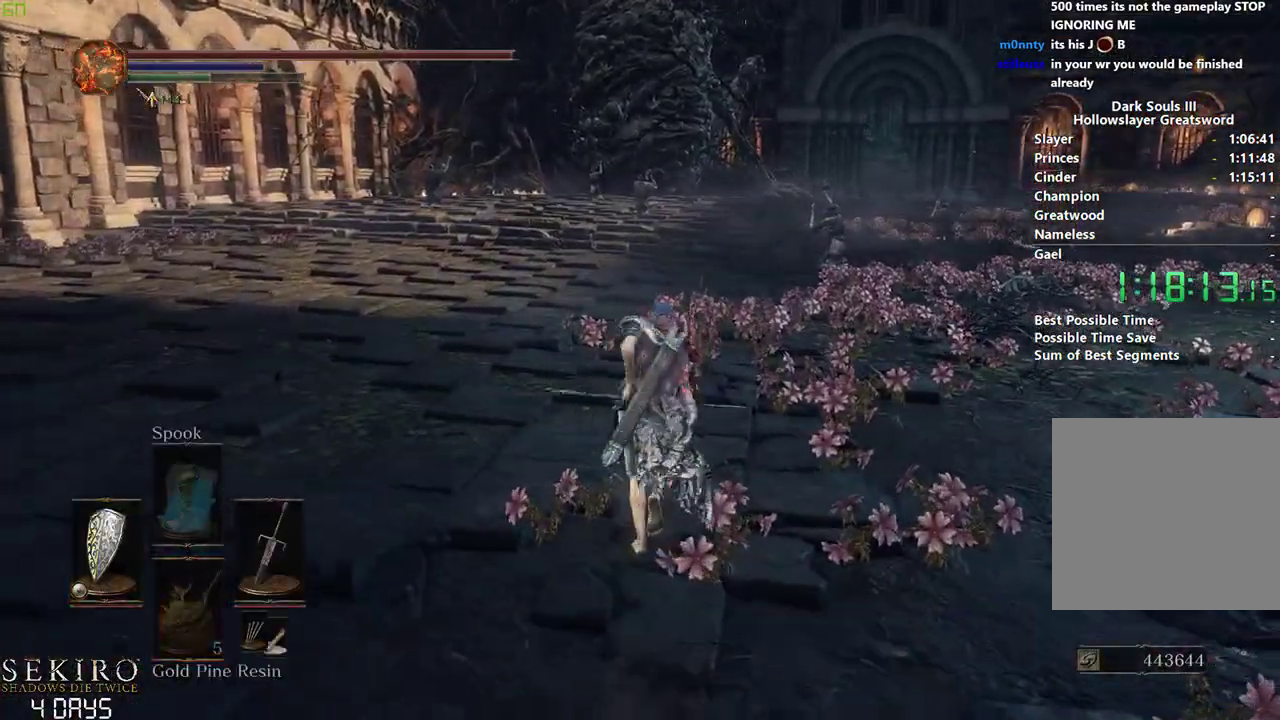
{"buttons": ["X"], "left_stick": "center", "right_stick": "center", "events": [[100, "X", "down"], [217, "X", "up"], [283, "X", "down"]]}
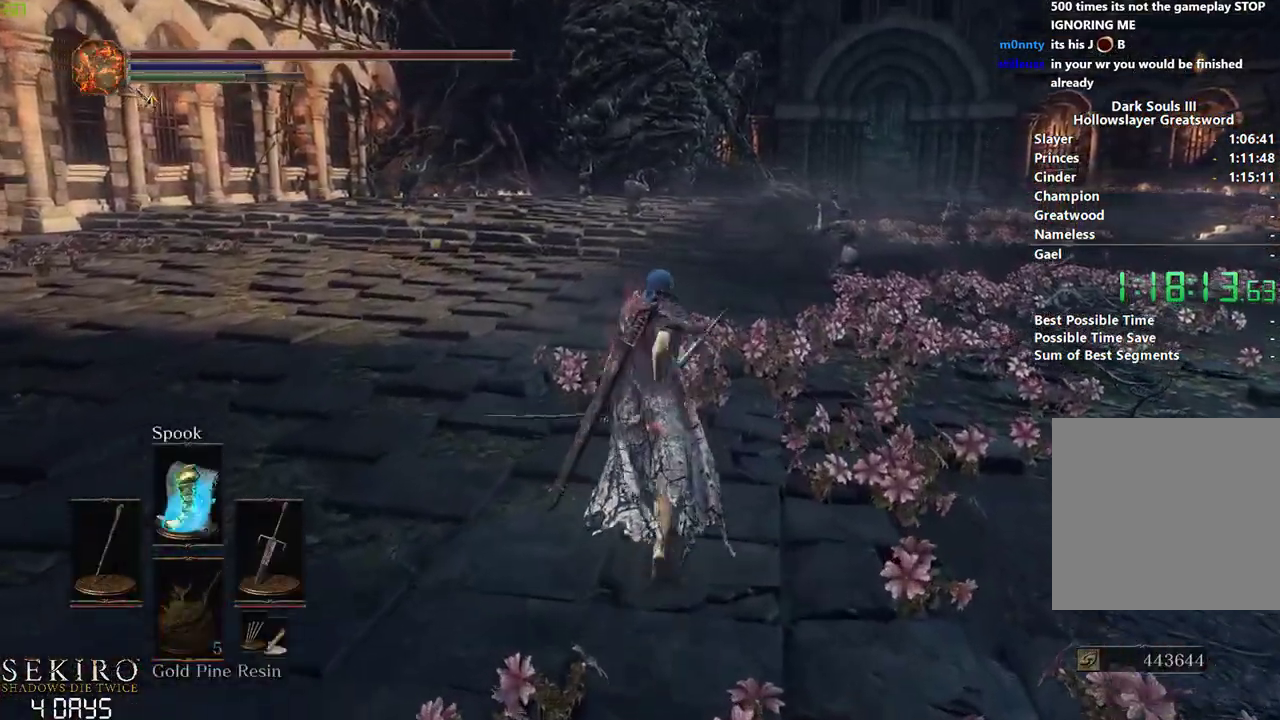
{"buttons": [], "left_stick": "center", "right_stick": "center", "events": [[100, "X", "up"]]}
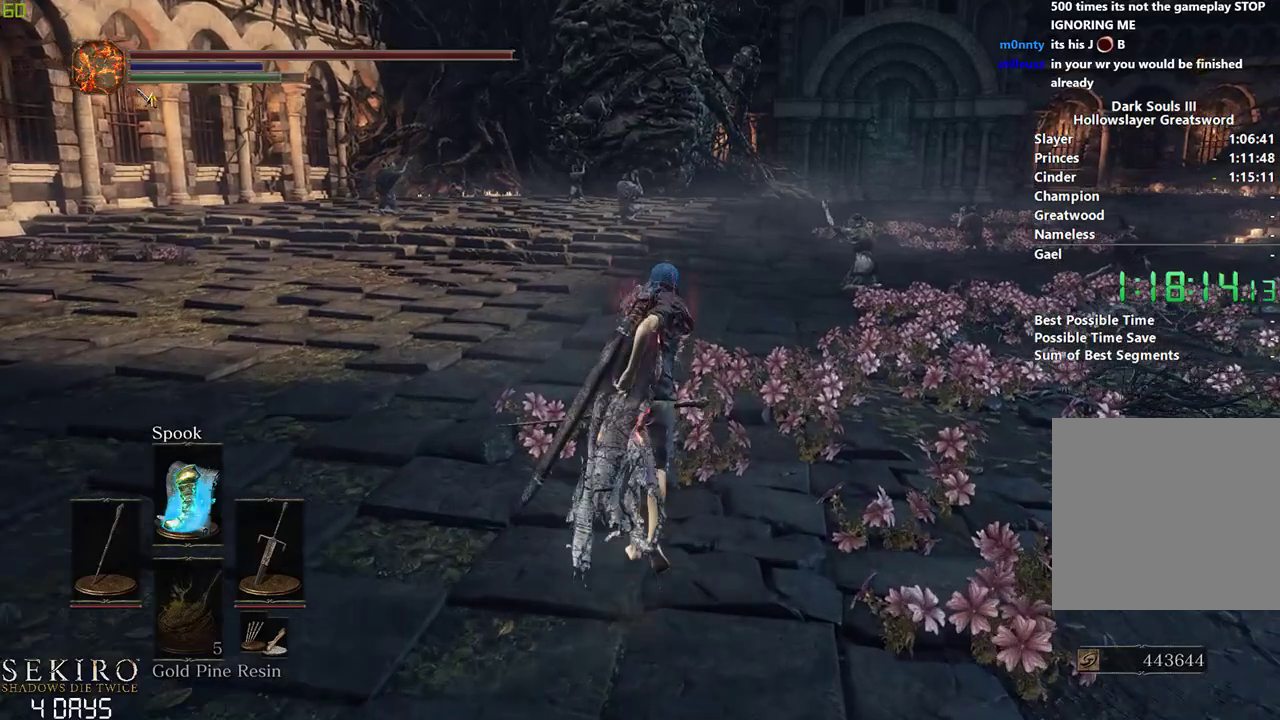
{"buttons": ["L1"], "left_stick": "center", "right_stick": "center", "events": [[33, "DPAD_DOWN", "down"], [133, "DPAD_DOWN", "up"], [450, "L1", "down"]]}
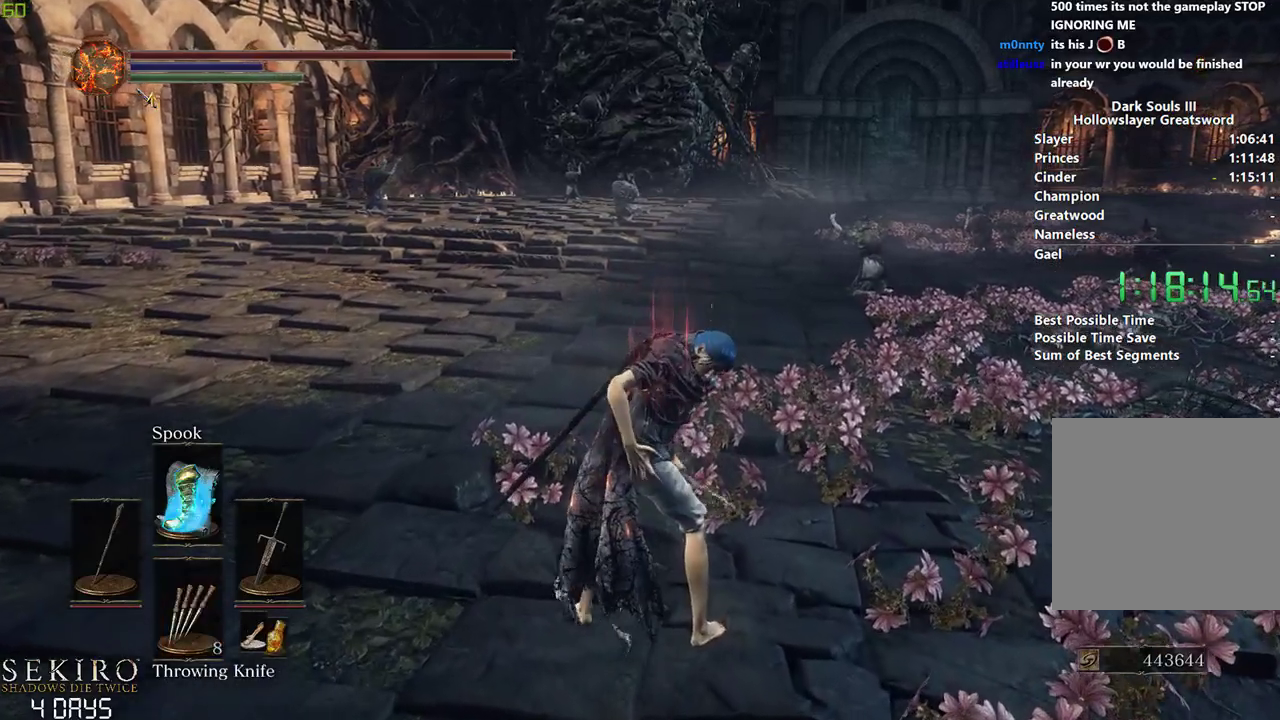
{"buttons": [], "left_stick": "center", "right_stick": "center", "events": [[50, "L1", "up"], [100, "L1", "down"], [233, "L1", "up"], [283, "L1", "down"], [400, "L1", "up"]]}
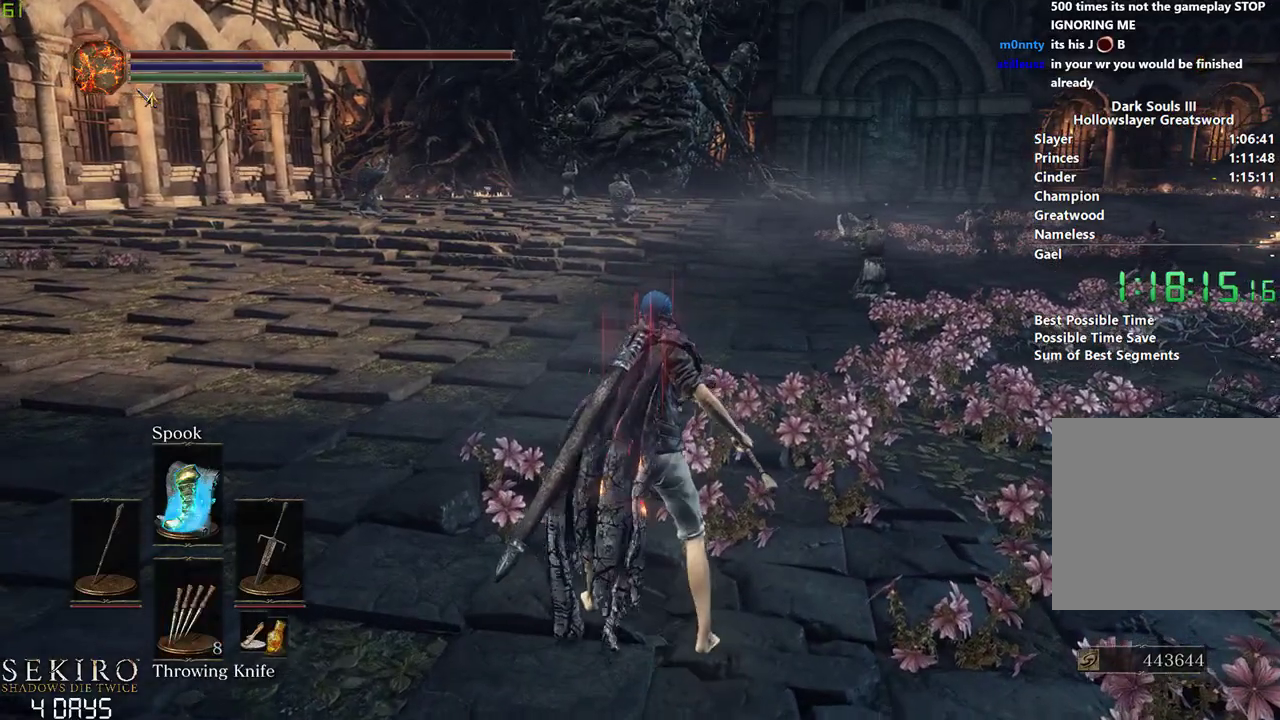
{"buttons": [], "left_stick": "center", "right_stick": "center", "events": [[350, "X", "down"], [483, "X", "up"]]}
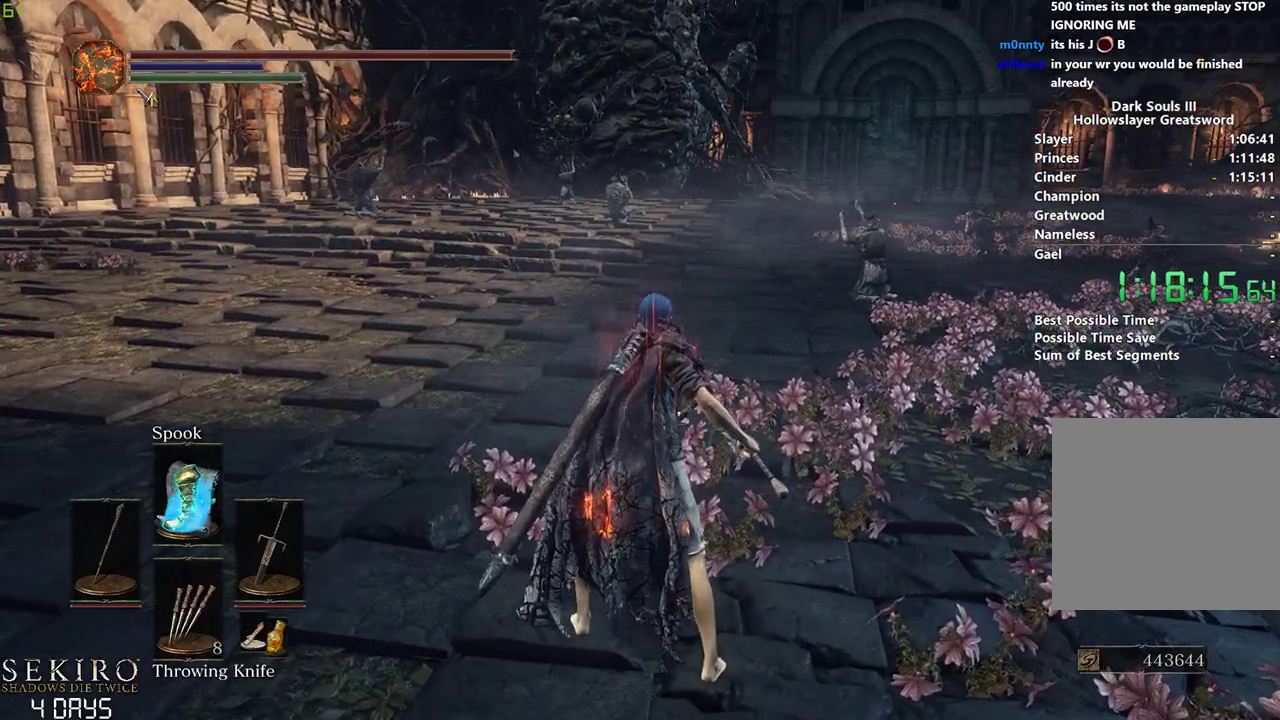
{"buttons": [], "left_stick": "center", "right_stick": "center", "events": [[50, "X", "down"], [167, "X", "up"], [217, "X", "down"], [333, "X", "up"], [400, "X", "down"], [500, "X", "up"]]}
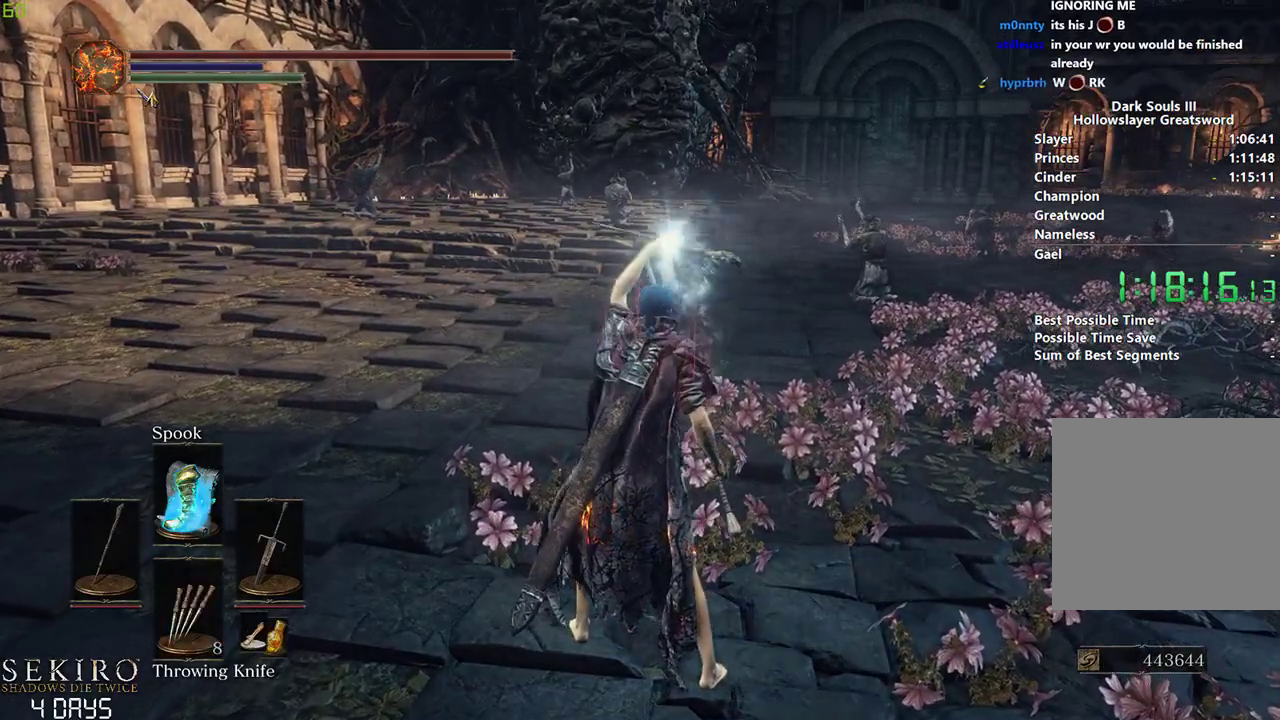
{"buttons": ["X"], "left_stick": "center", "right_stick": "center", "events": [[67, "X", "down"], [167, "X", "up"], [233, "X", "down"], [333, "X", "up"], [417, "X", "down"]]}
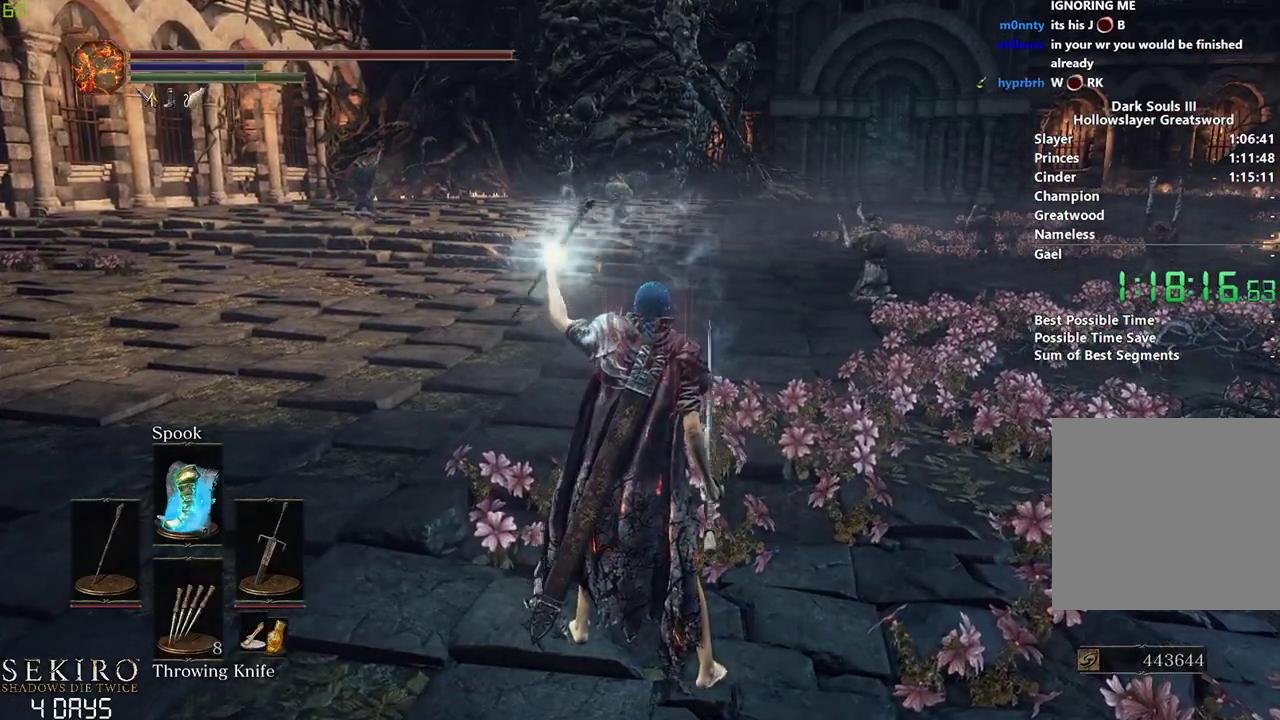
{"buttons": [], "left_stick": "center", "right_stick": "center", "events": [[17, "X", "up"], [83, "X", "down"], [183, "X", "up"], [250, "X", "down"], [333, "X", "up"]]}
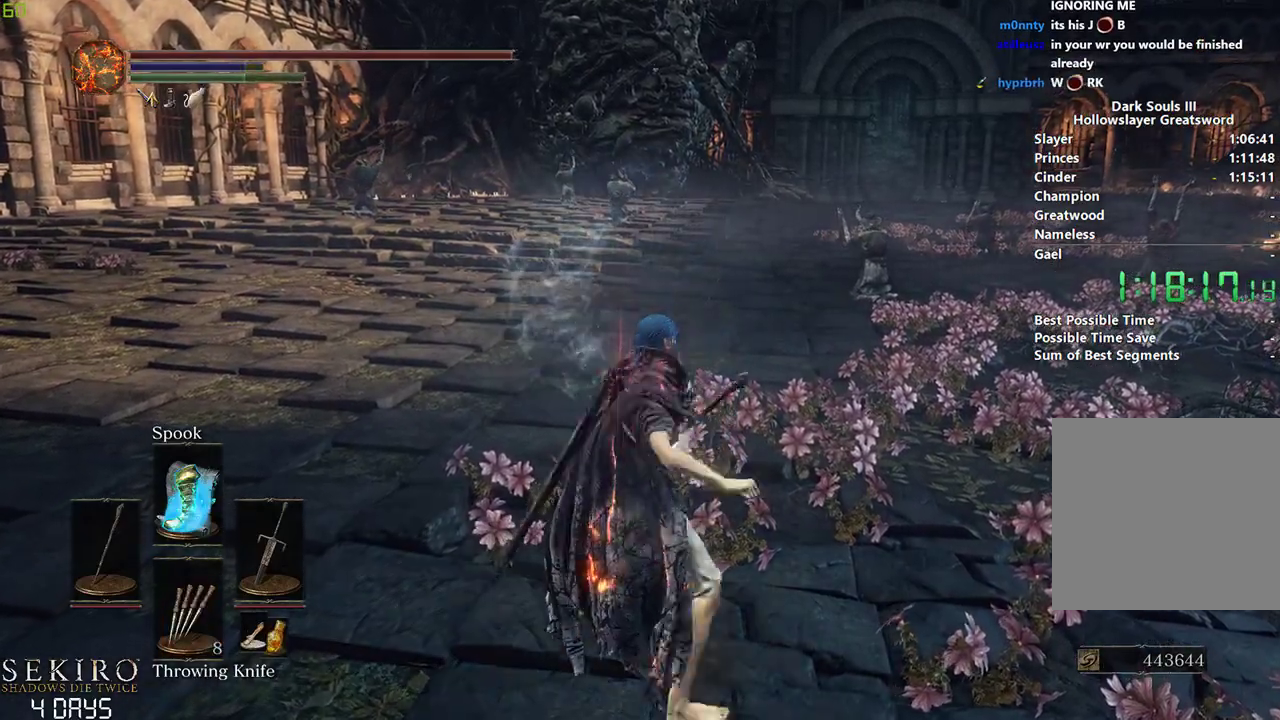
{"buttons": ["DPAD_LEFT"], "left_stick": "center", "right_stick": "center", "events": [[450, "DPAD_LEFT", "down"]]}
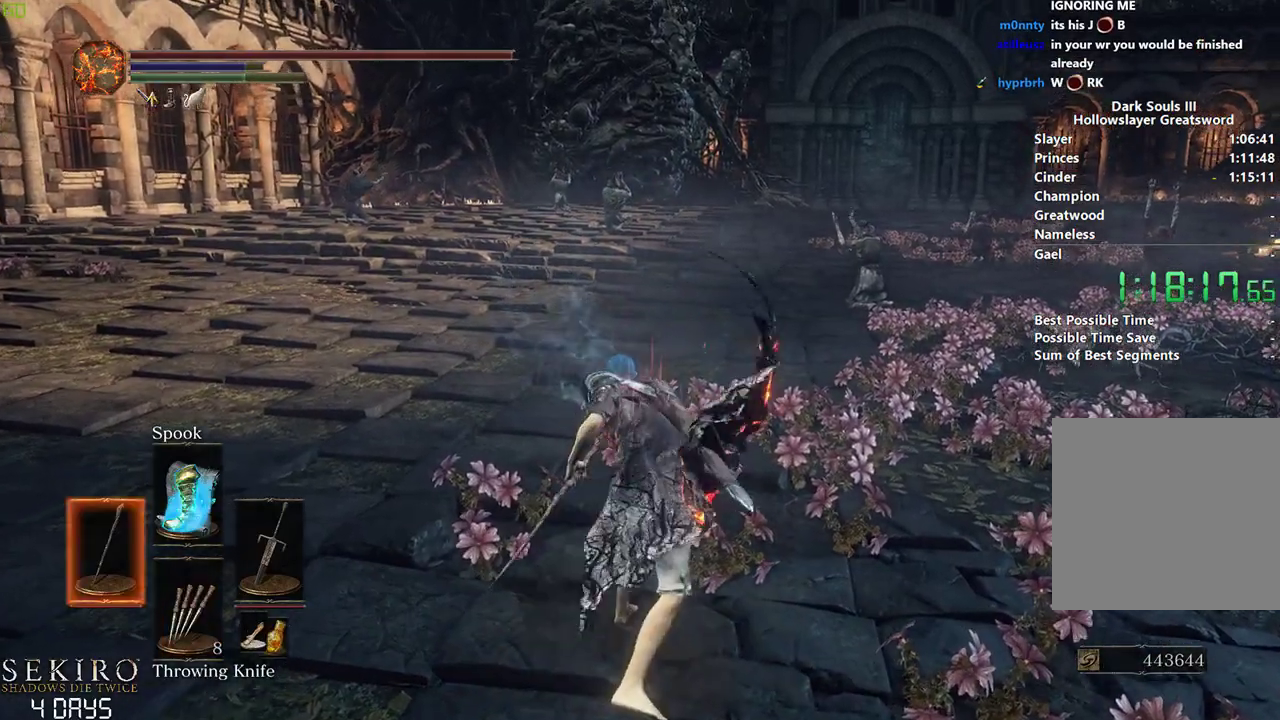
{"buttons": ["B", "DPAD_DOWN"], "left_stick": "center", "right_stick": "center"}
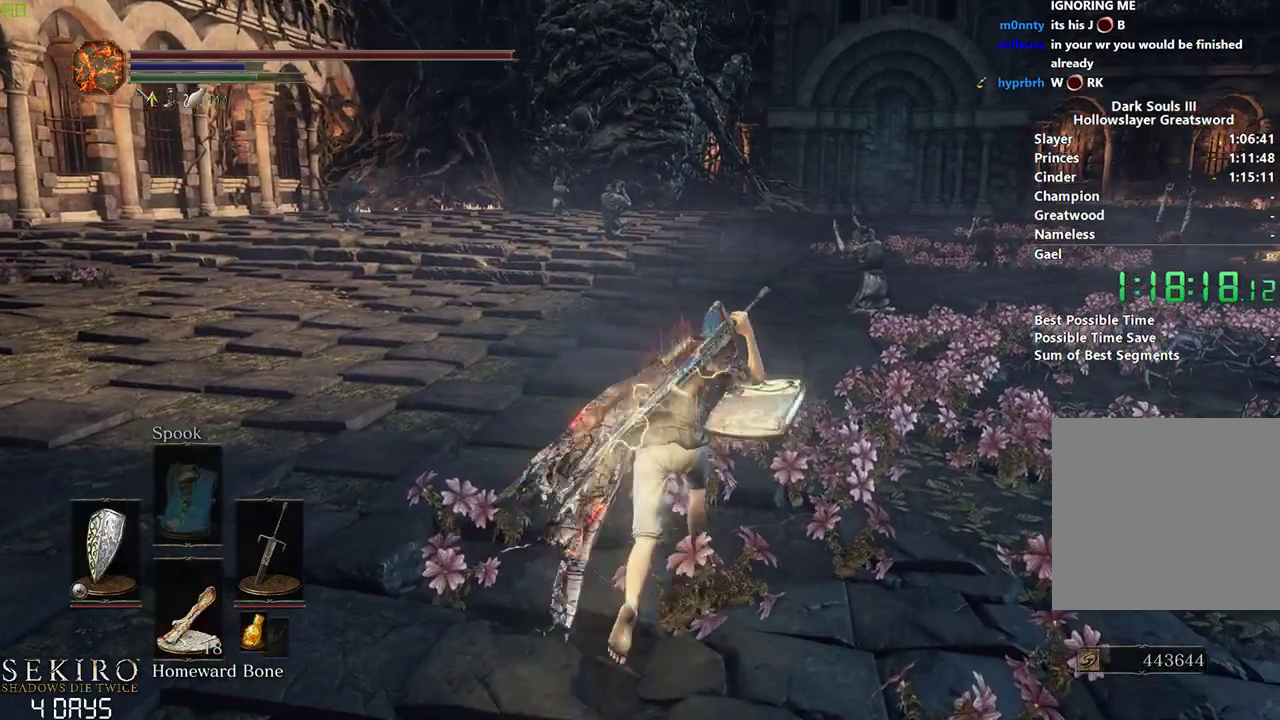
{"buttons": ["B"], "left_stick": "center", "right_stick": "center", "events": [[417, "DPAD_DOWN", "up"]]}
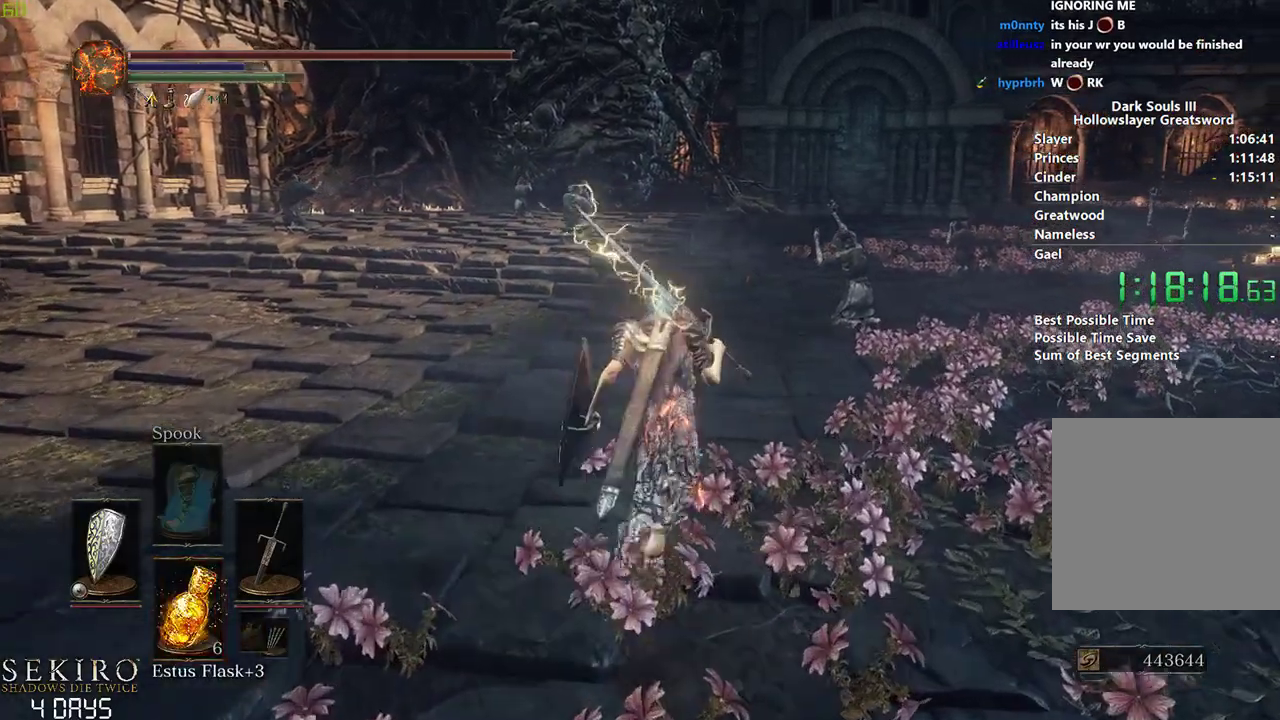
{"buttons": ["B"], "left_stick": "center", "right_stick": "center", "events": []}
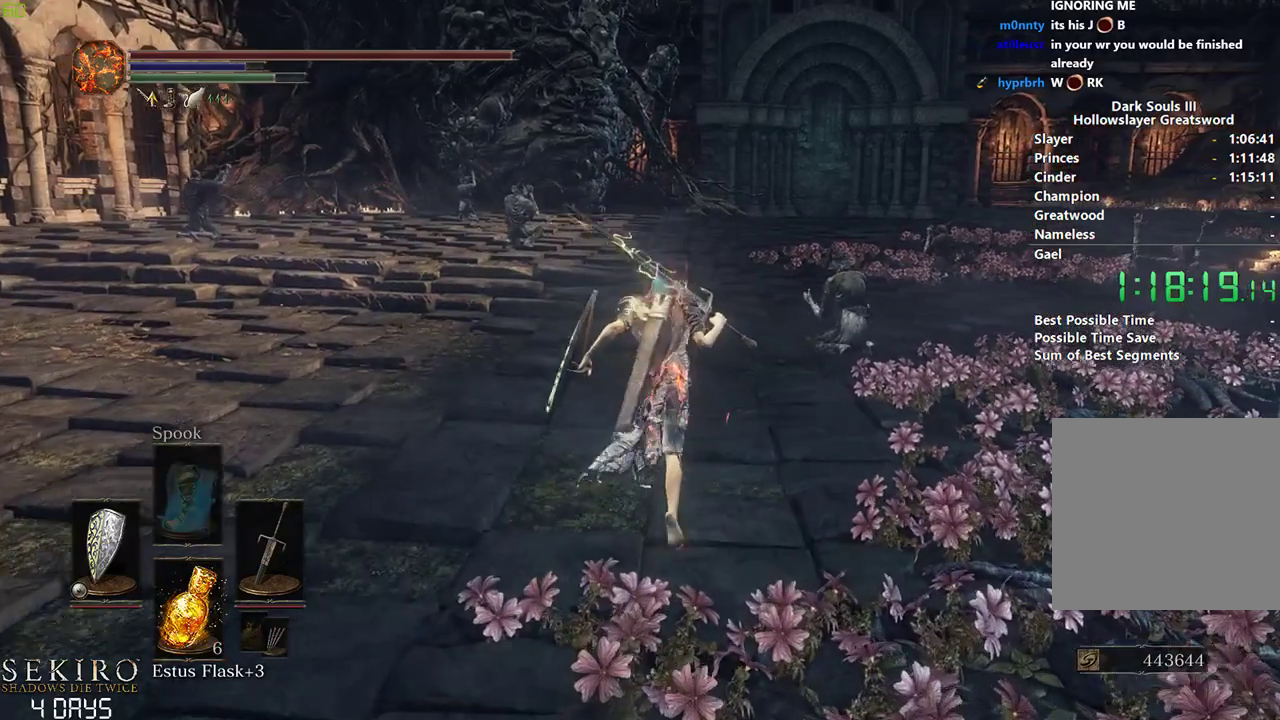
{"buttons": ["B"], "left_stick": "center", "right_stick": "center", "events": [[167, "Y", "down"], [250, "Y", "up"]]}
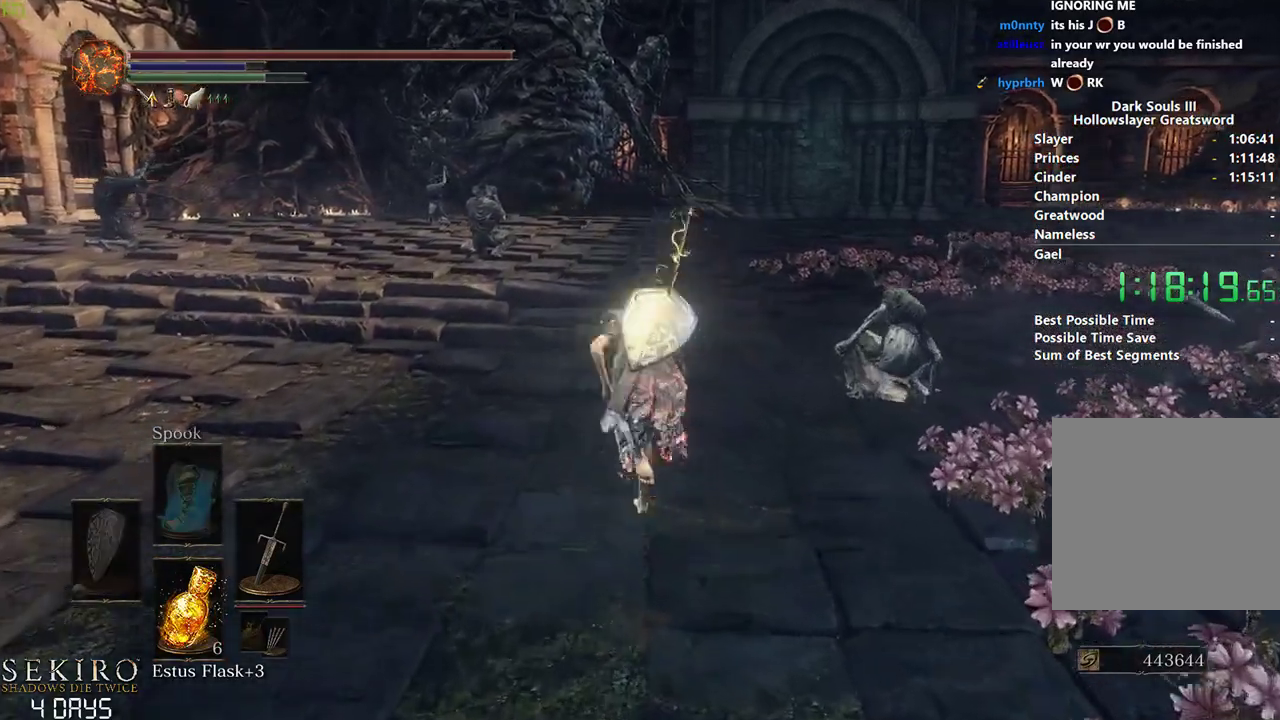
{"buttons": ["B"], "left_stick": "center", "right_stick": "down", "events": [[433, "right_stick", "down"]]}
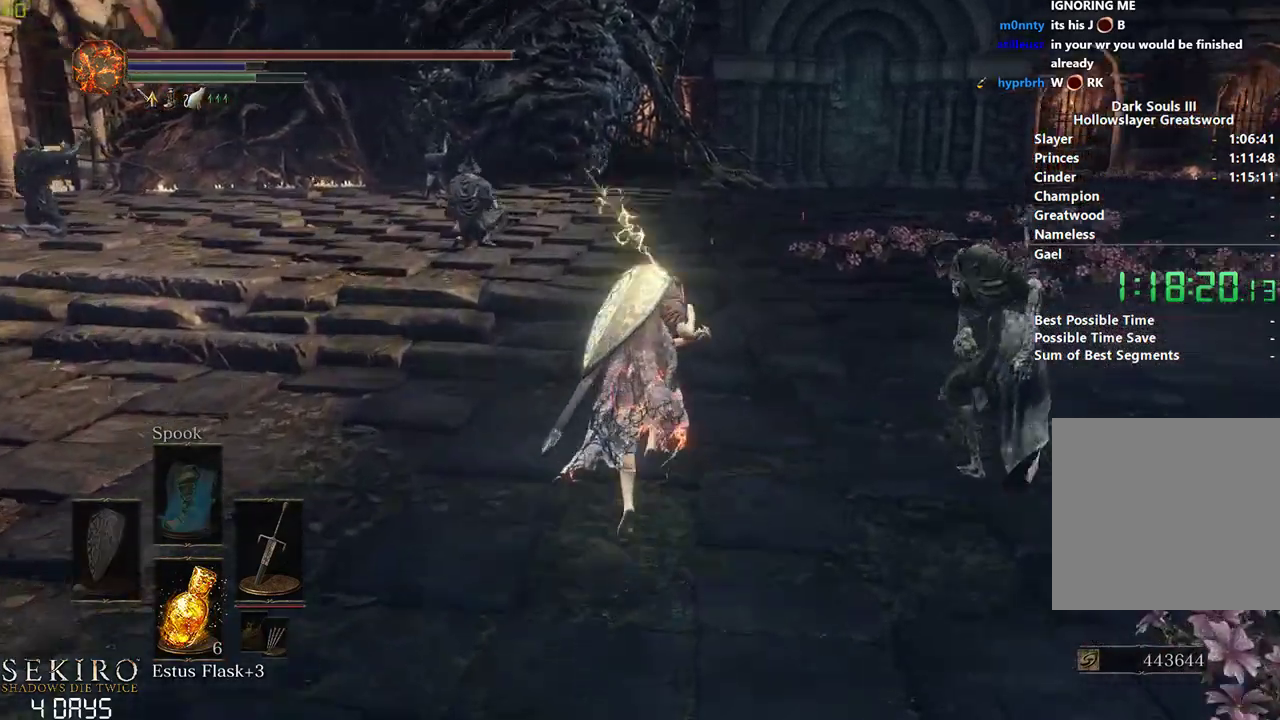
{"buttons": ["B"], "left_stick": "center", "right_stick": "center", "events": [[50, "right_stick", "center"]]}
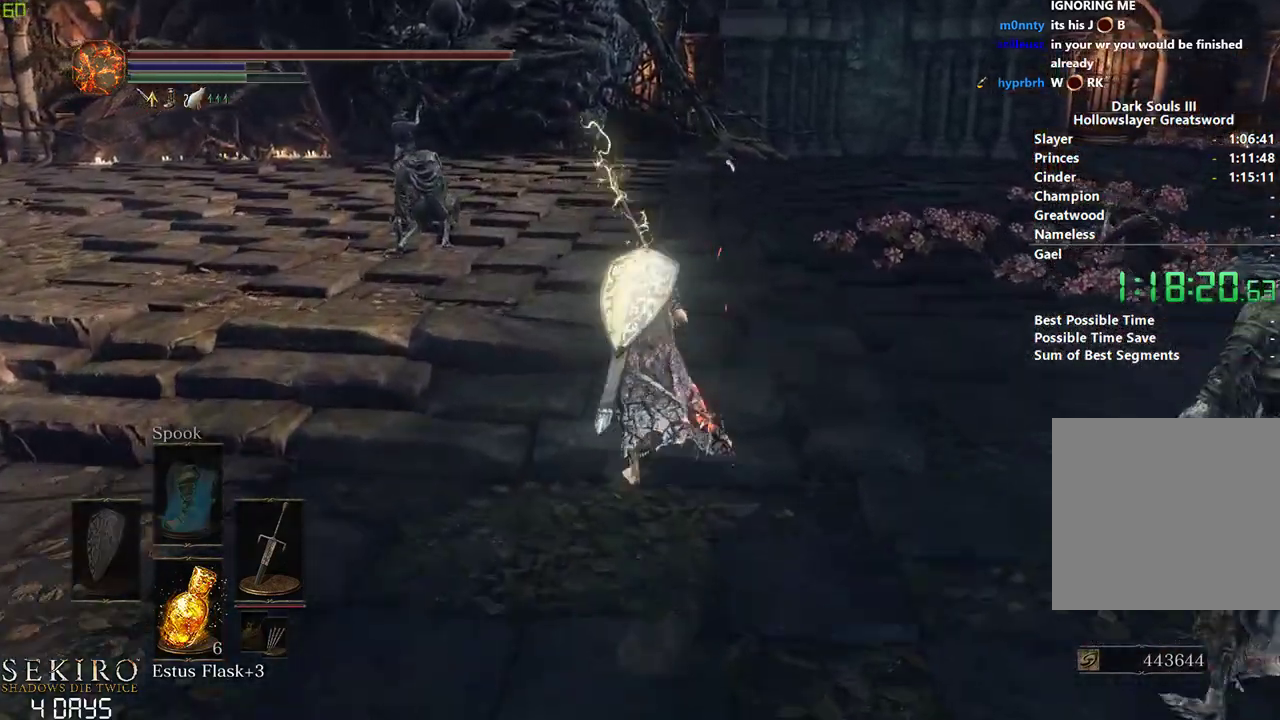
{"buttons": ["B"], "left_stick": "center", "right_stick": "center", "events": []}
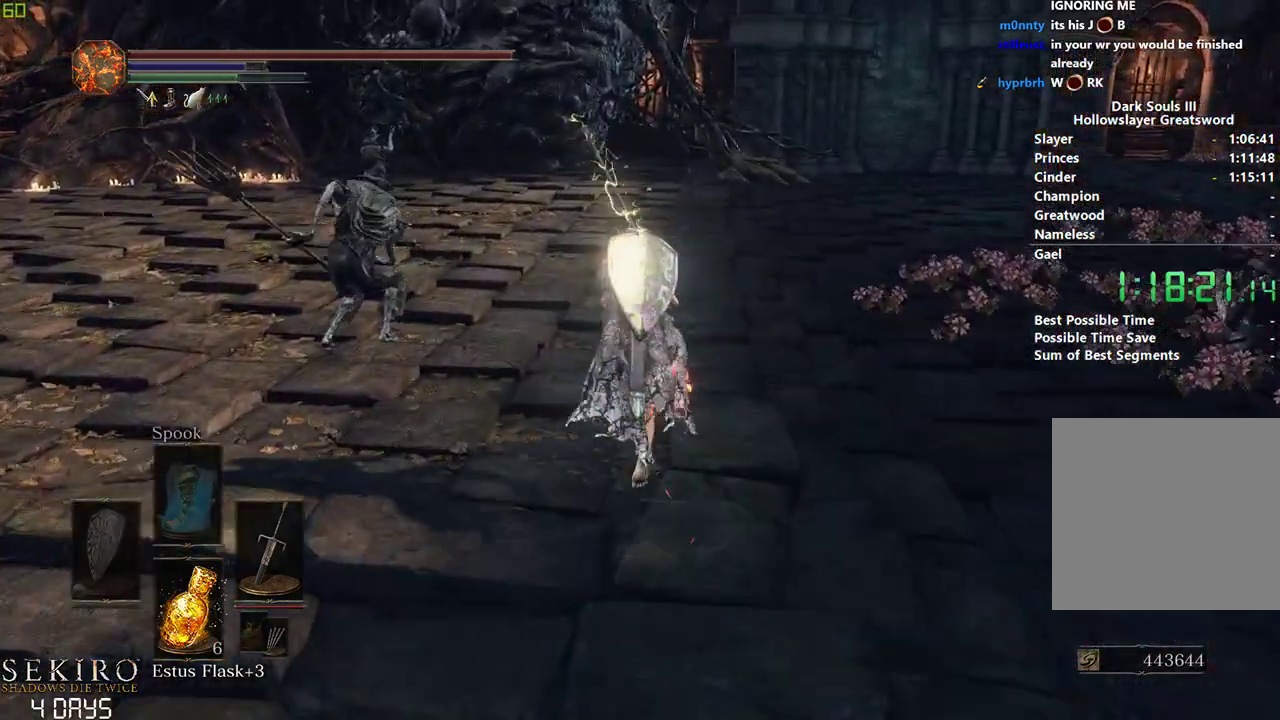
{"buttons": ["B"], "left_stick": "center", "right_stick": "center", "events": []}
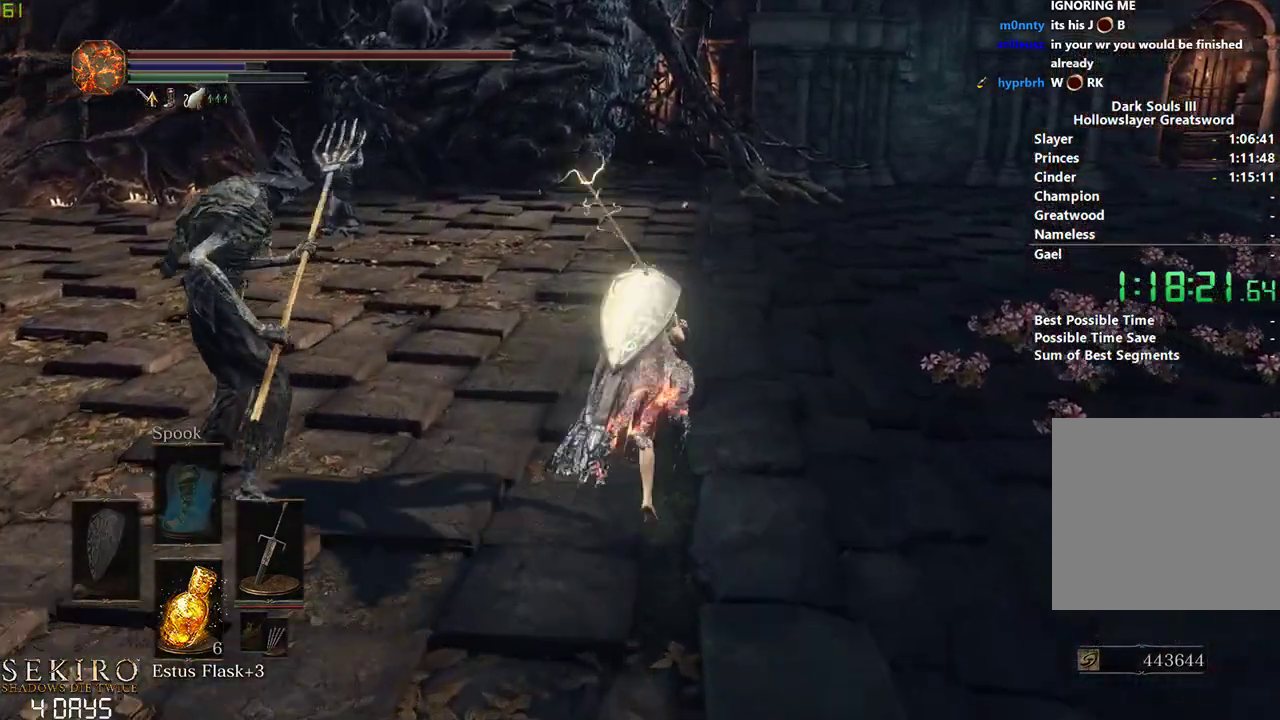
{"buttons": ["B"], "left_stick": "center", "right_stick": "center", "events": []}